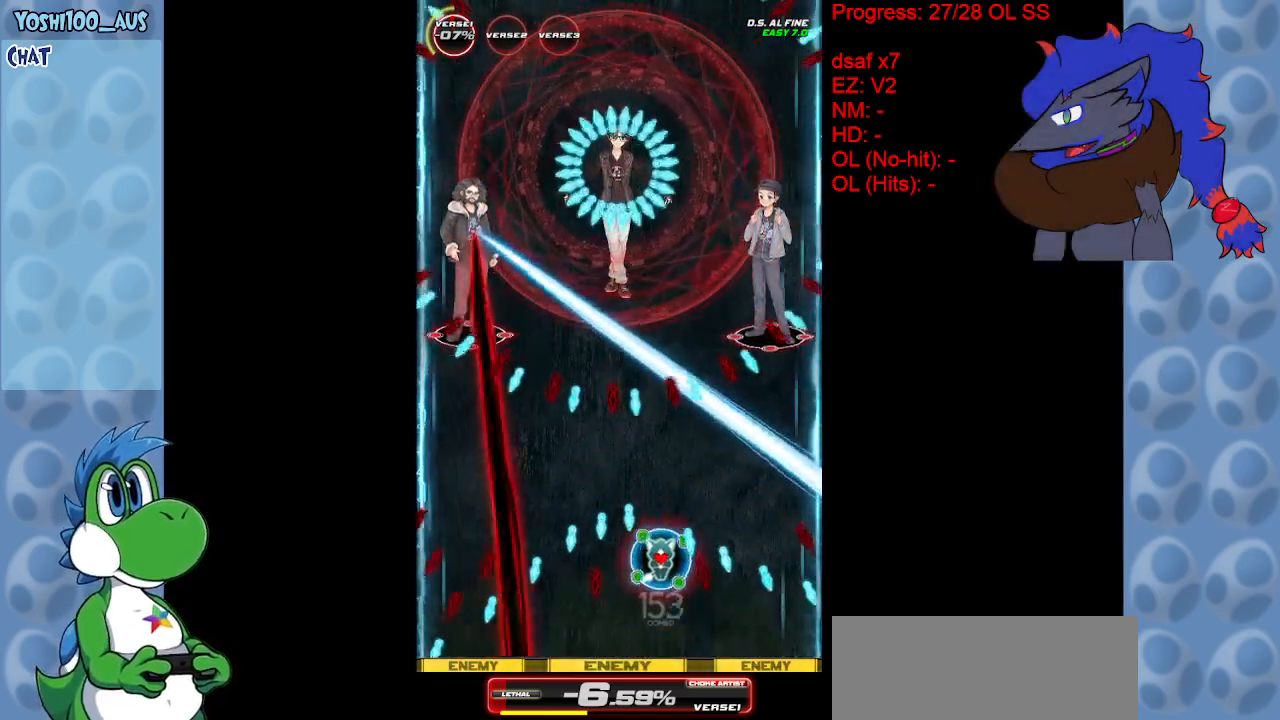
Gameplay with keyboard; each line is a JSON object with the keys held at the frame after it. "events" lists presses ("down") and releases ("up") of "c", "down", "left", "right", "up", "x" and "z" between this image and that frame as [ms after this image, input, new state], when the widget could be followed in between. No other keys are recorded. Mouse input is not recorded.
{"keys": ["right", "up"], "events": [[133, "right", "down"], [183, "x", "down"], [317, "x", "up"], [417, "up", "down"]]}
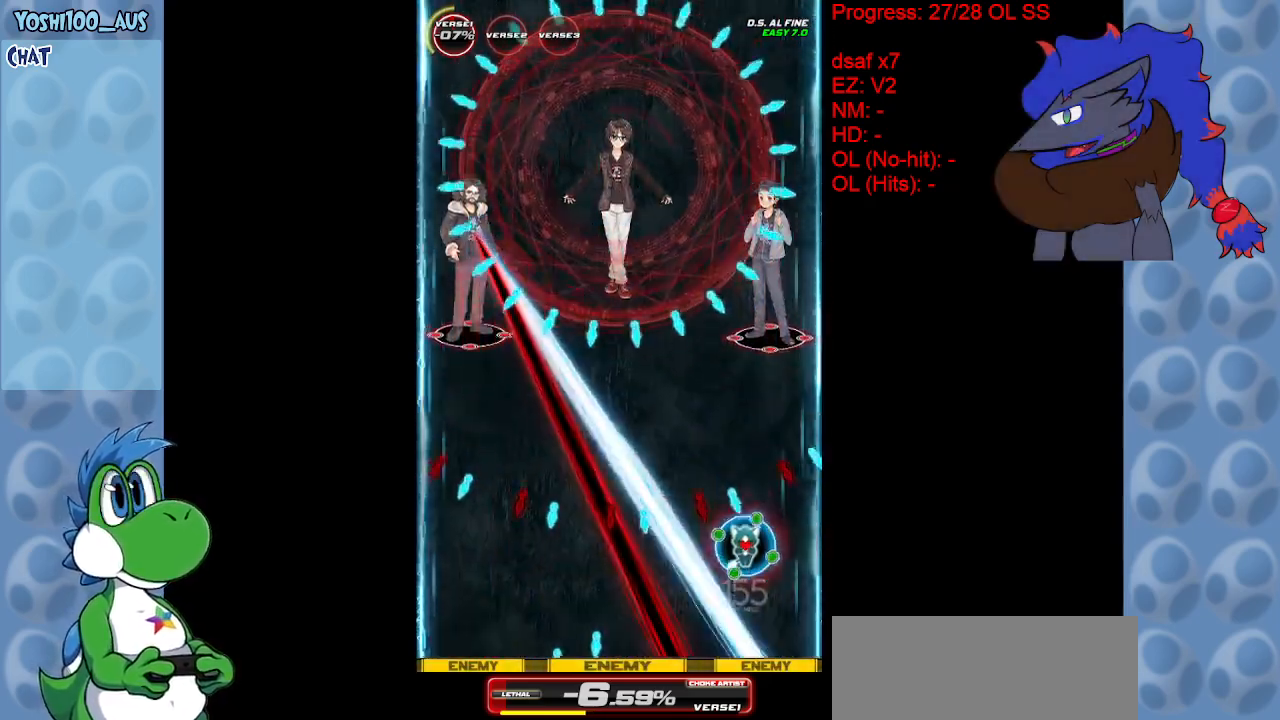
{"keys": ["down", "left", "x"], "events": [[17, "right", "up"], [67, "x", "down"], [150, "up", "up"], [183, "x", "up"], [433, "down", "down"], [433, "left", "down"], [433, "x", "down"]]}
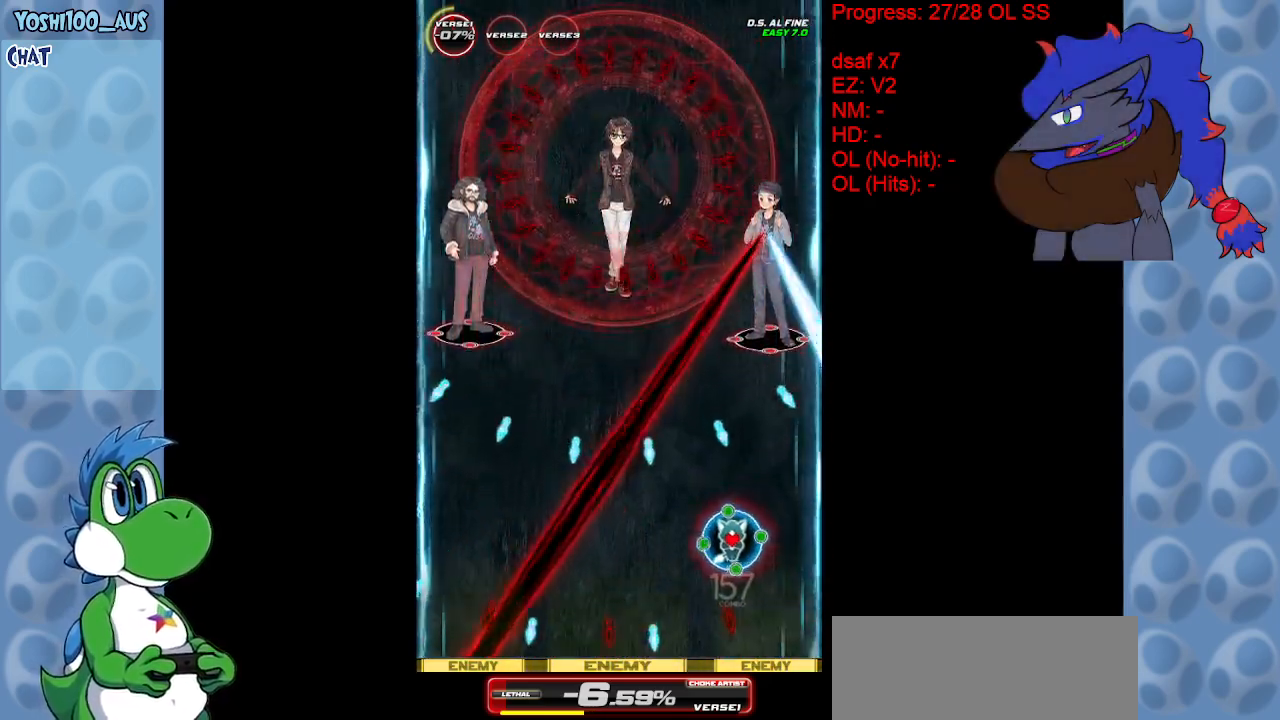
{"keys": [], "events": [[33, "left", "up"], [117, "down", "up"], [117, "x", "up"], [250, "left", "down"], [300, "x", "down"], [400, "left", "up"], [450, "x", "up"]]}
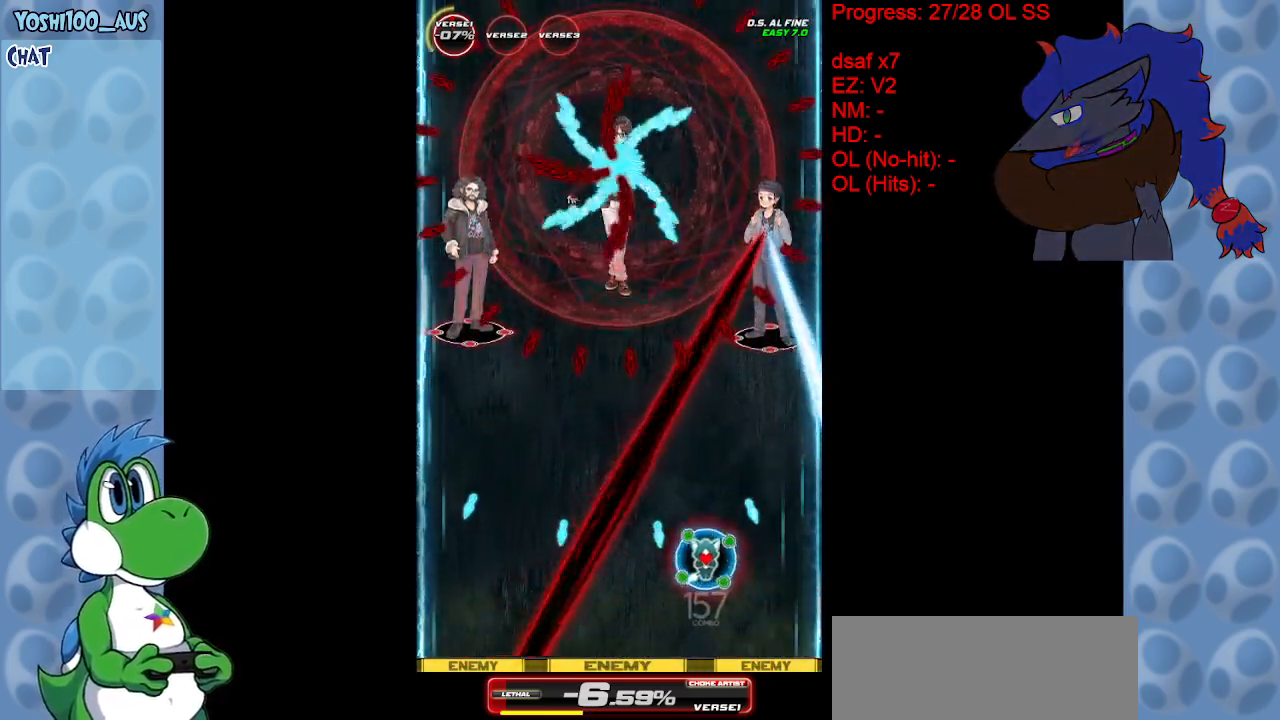
{"keys": ["down", "right", "x"], "events": [[83, "right", "down"], [133, "x", "down"], [317, "right", "up"], [317, "x", "up"], [417, "right", "down"], [500, "down", "down"], [500, "x", "down"]]}
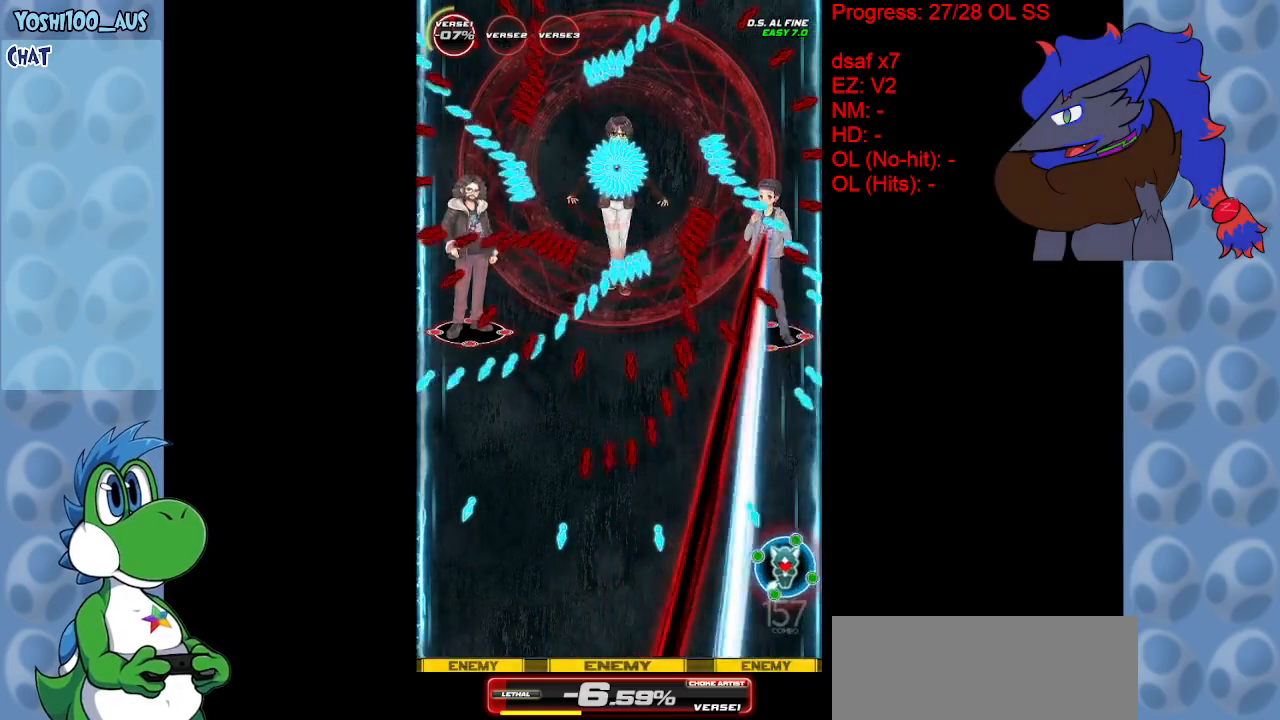
{"keys": ["down", "x"], "events": [[150, "right", "up"], [183, "down", "up"], [183, "x", "up"], [433, "down", "down"], [433, "x", "down"]]}
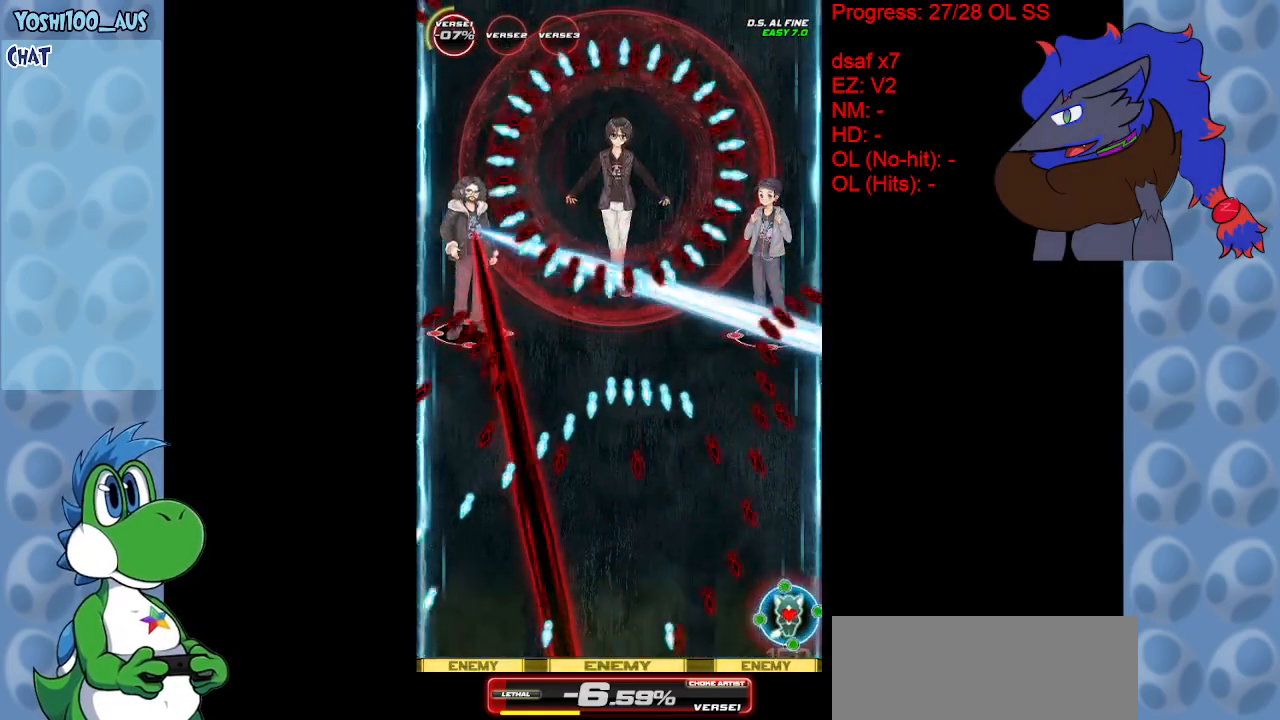
{"keys": [], "events": [[83, "down", "up"], [83, "x", "up"], [200, "left", "down"], [300, "x", "down"], [450, "x", "up"], [500, "left", "up"]]}
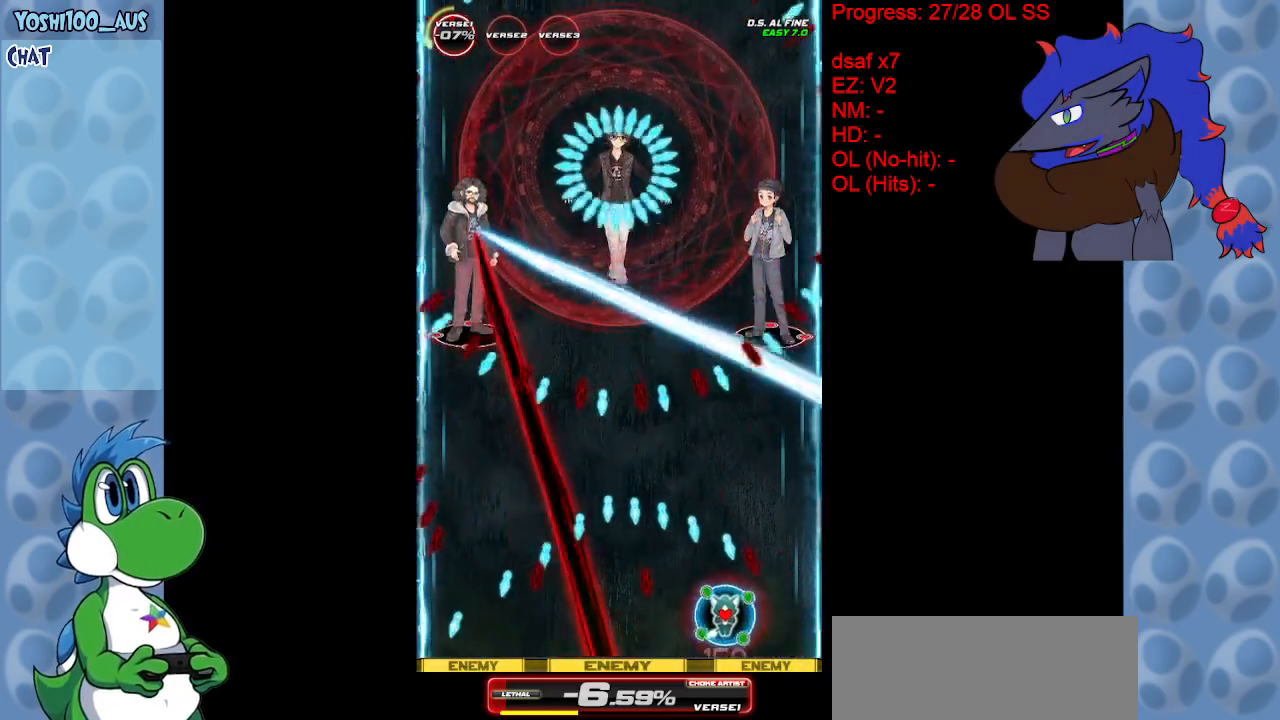
{"keys": ["right"], "events": [[50, "up", "down"], [133, "x", "down"], [183, "right", "down"], [233, "up", "up"], [267, "x", "up"], [417, "right", "up"], [450, "right", "down"]]}
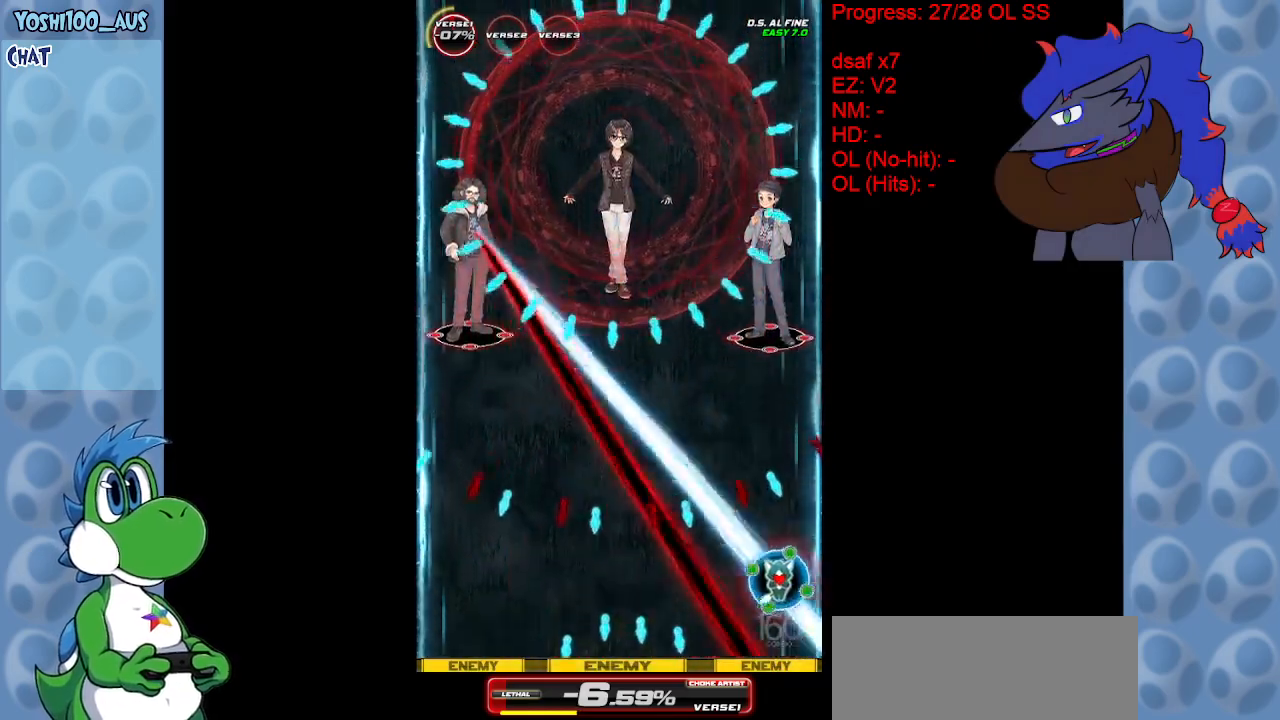
{"keys": ["down", "left", "x"], "events": [[50, "x", "down"], [100, "up", "down"], [200, "right", "up"], [200, "x", "up"], [333, "left", "down"], [383, "up", "up"], [383, "x", "down"], [467, "down", "down"]]}
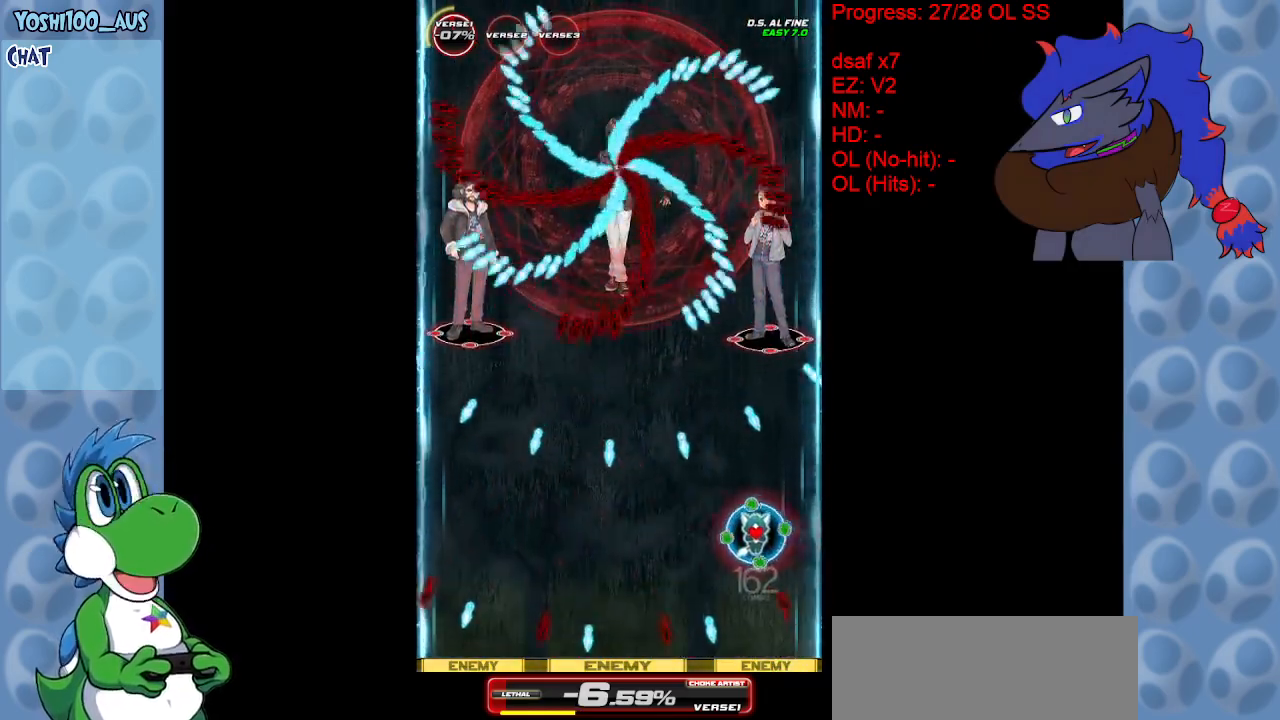
{"keys": ["down"], "events": [[67, "x", "up"], [200, "left", "up"], [250, "x", "down"], [433, "x", "up"]]}
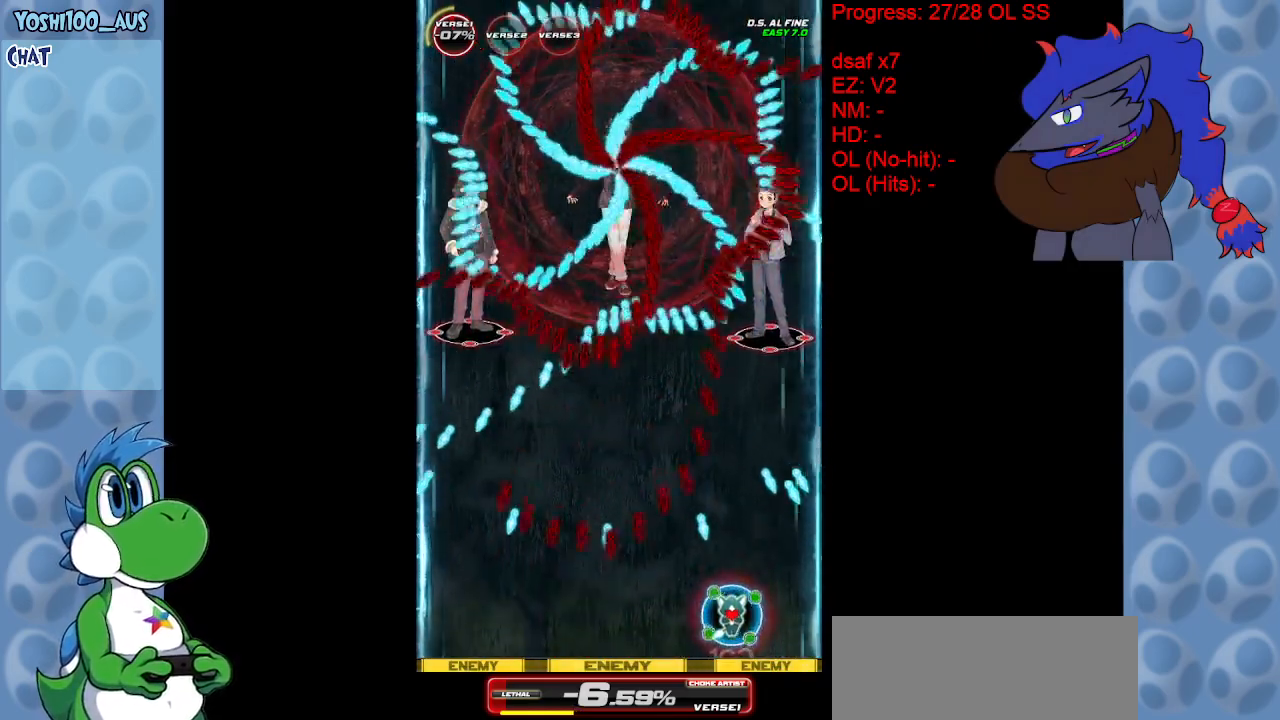
{"keys": [], "events": [[133, "left", "down"], [167, "x", "down"], [267, "down", "up"], [317, "x", "up"], [367, "left", "up"]]}
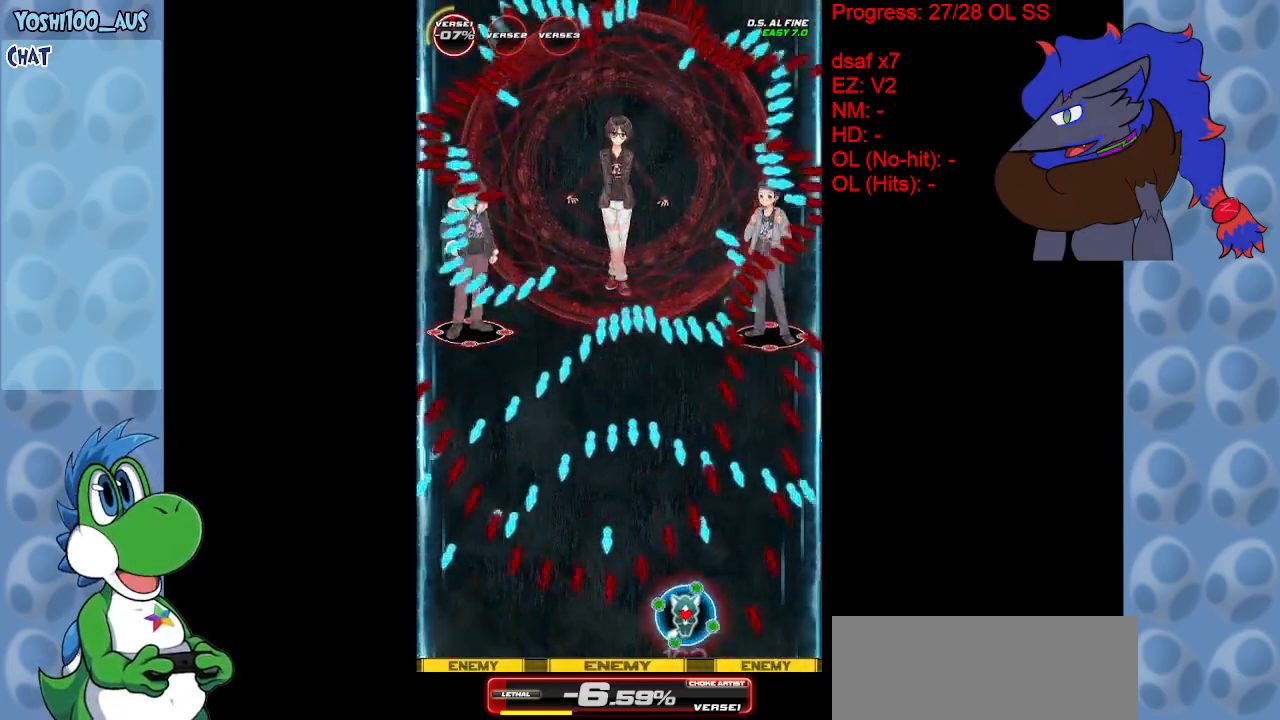
{"keys": ["x"], "events": [[50, "x", "down"], [150, "x", "up"], [383, "x", "down"]]}
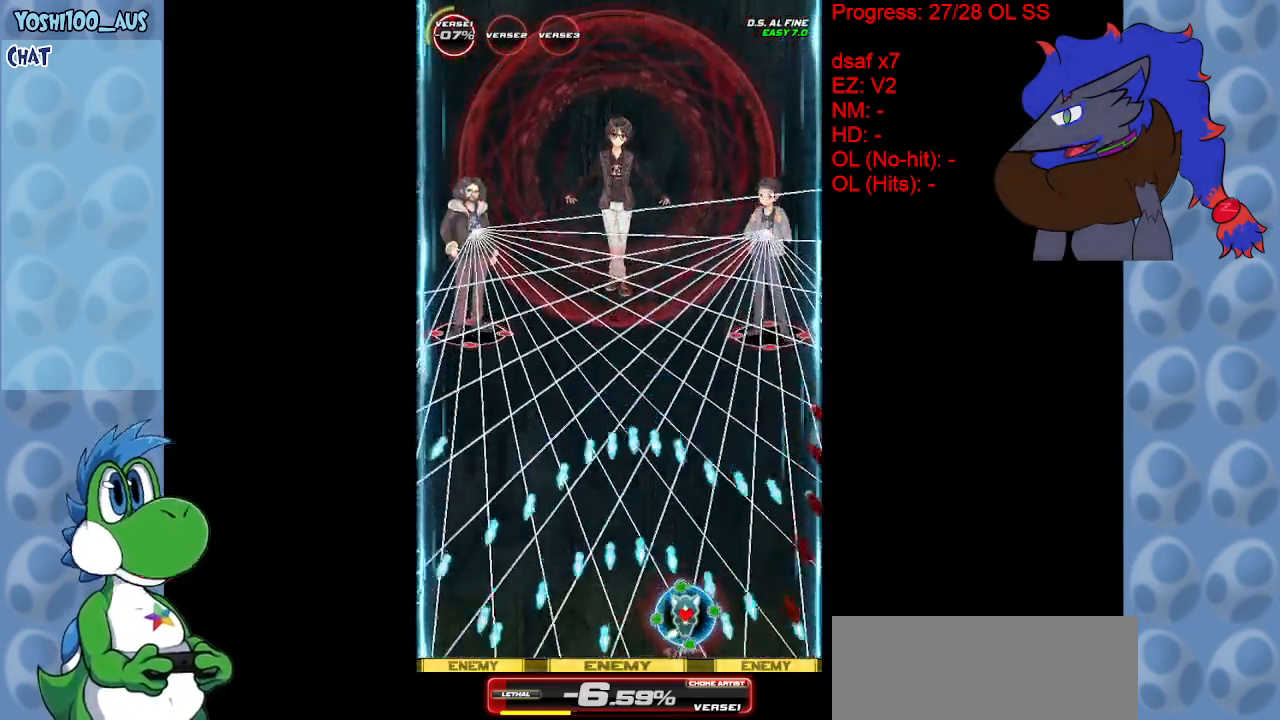
{"keys": [], "events": [[17, "x", "up"], [250, "x", "down"], [400, "x", "up"]]}
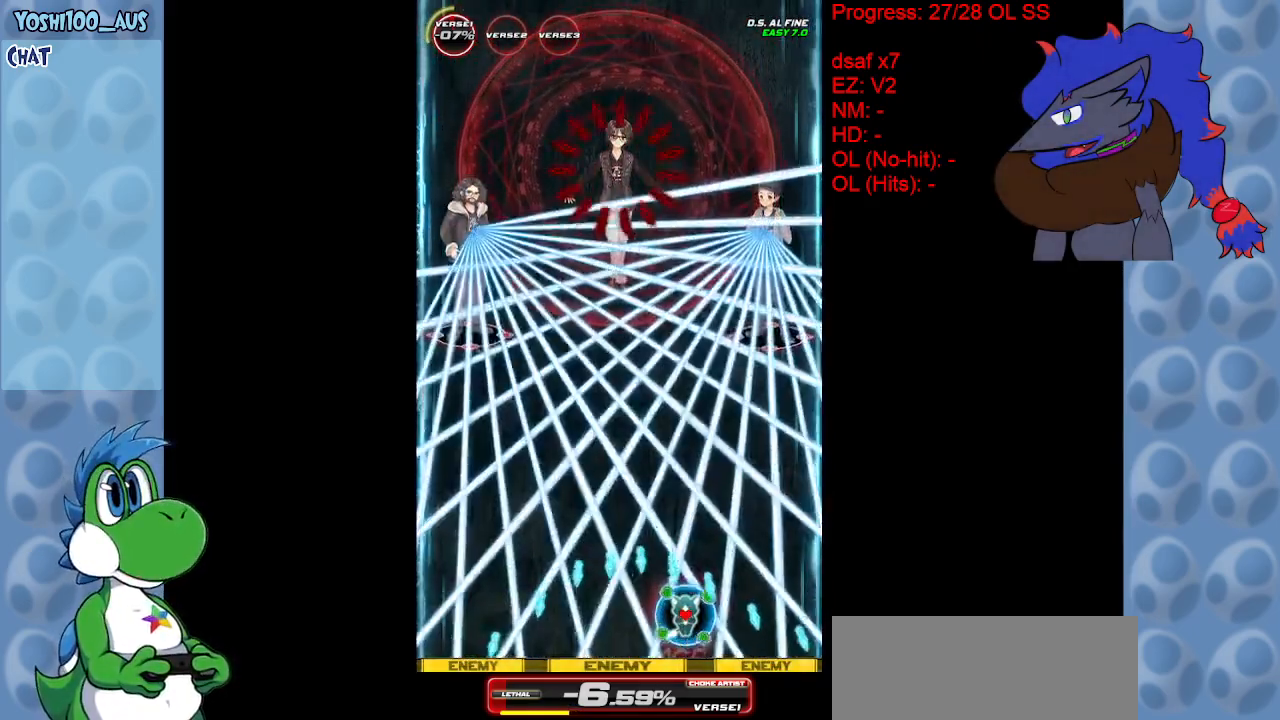
{"keys": ["x"], "events": [[83, "x", "down"], [217, "x", "up"], [450, "x", "down"]]}
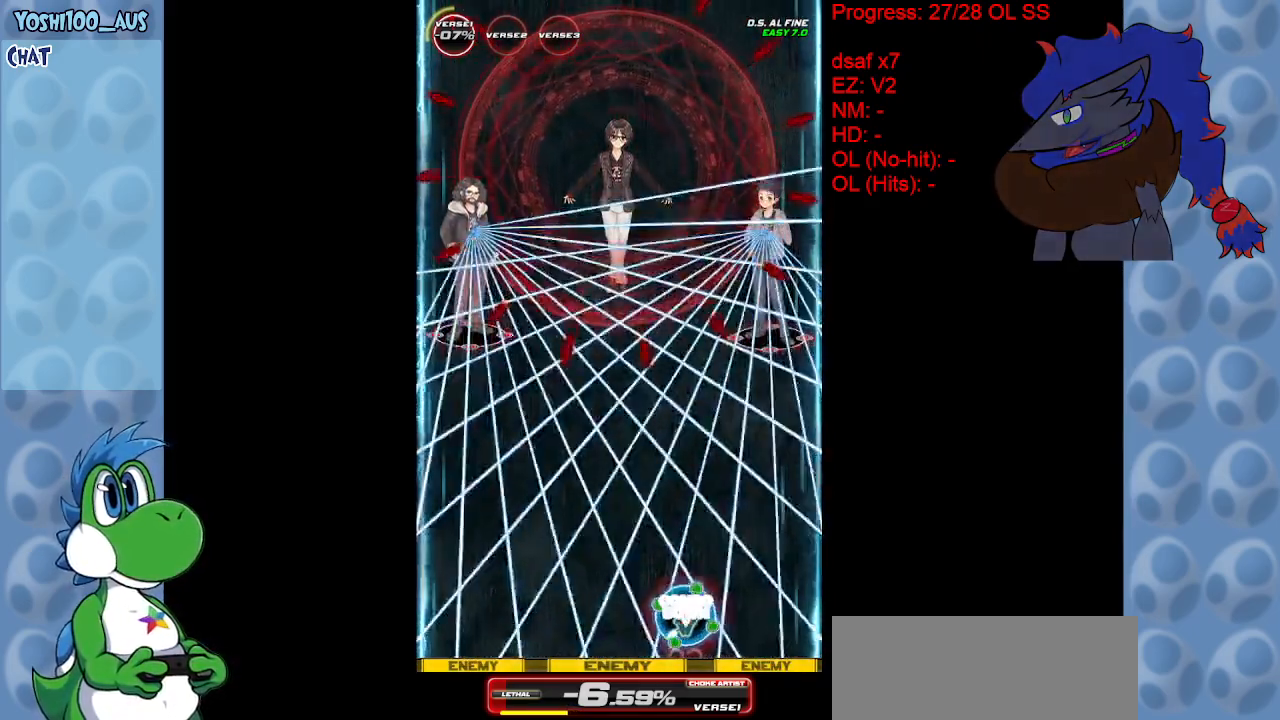
{"keys": ["left"], "events": [[100, "x", "up"], [233, "left", "down"], [333, "x", "down"], [483, "x", "up"]]}
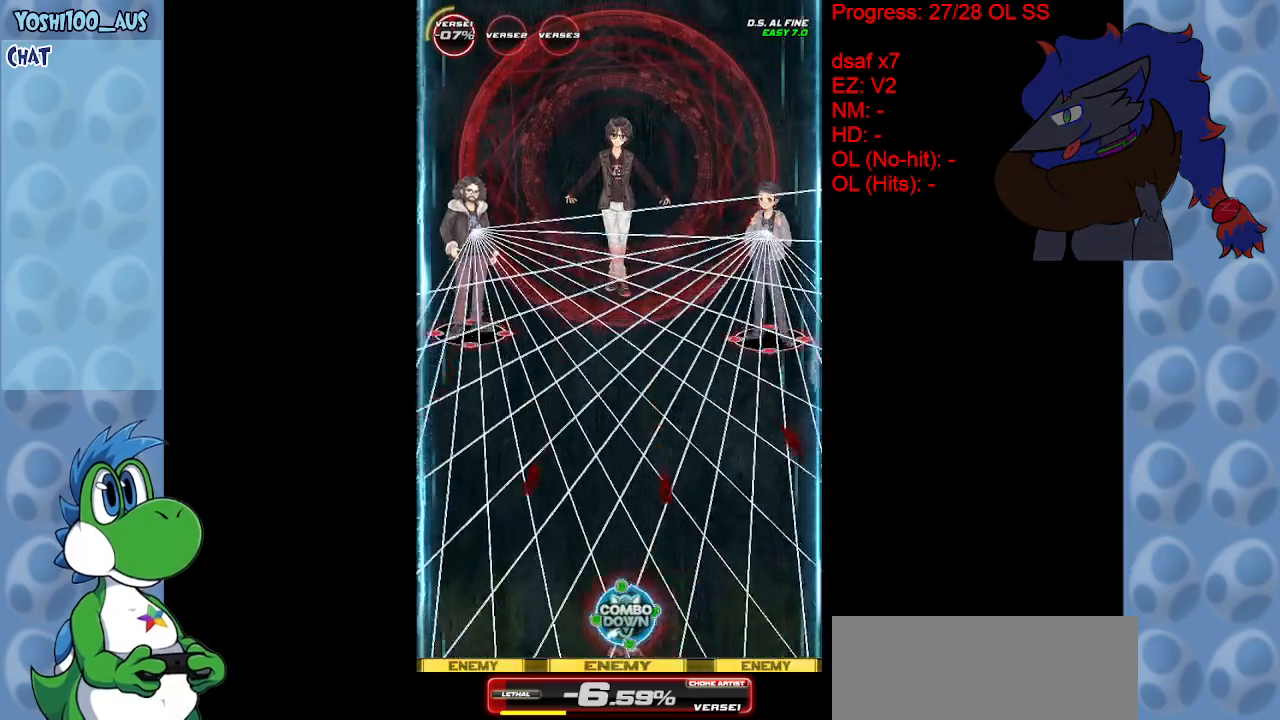
{"keys": [], "events": [[67, "left", "up"], [300, "x", "down"], [400, "x", "up"]]}
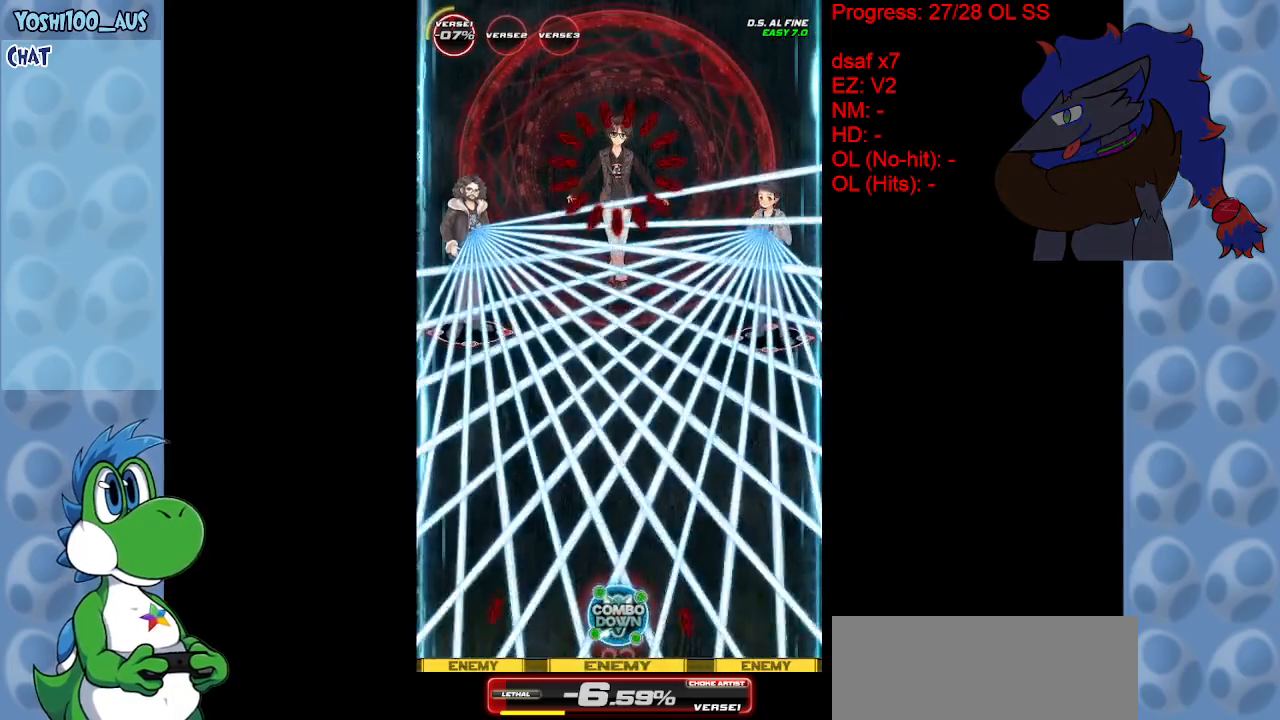
{"keys": [], "events": [[183, "x", "down"], [317, "x", "up"]]}
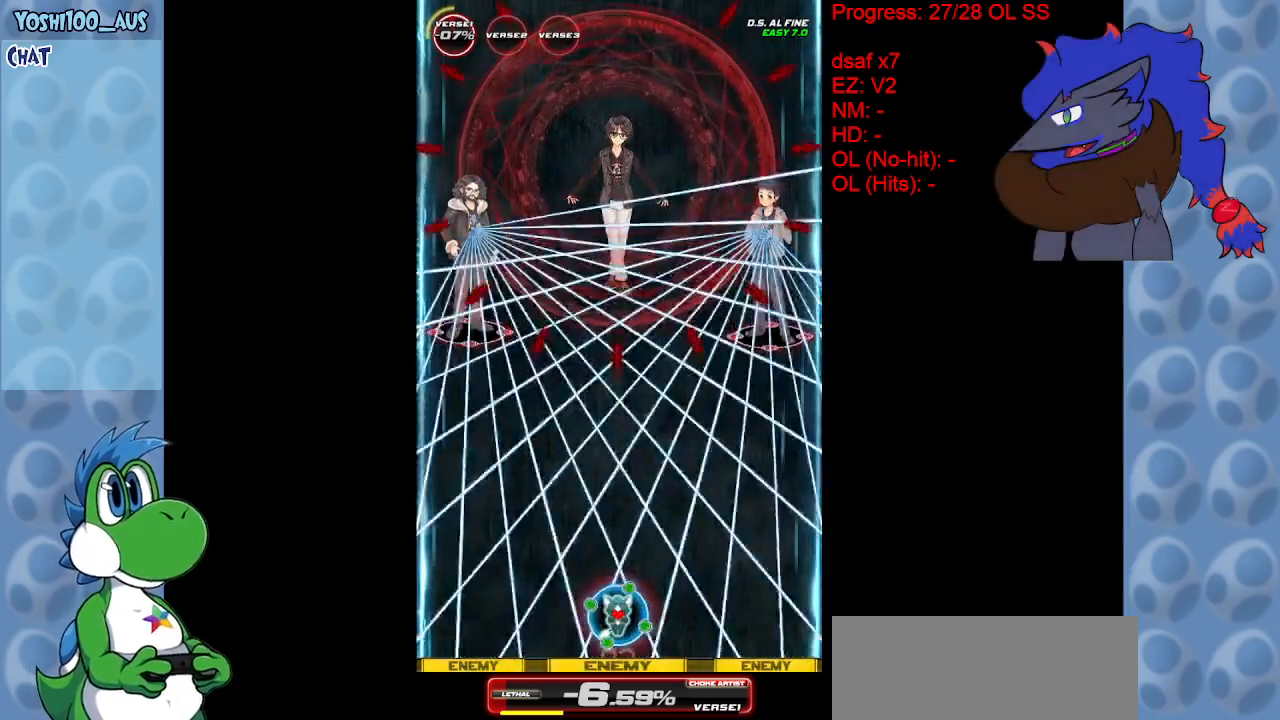
{"keys": ["left", "x"], "events": [[50, "x", "down"], [200, "x", "up"], [433, "left", "down"], [433, "x", "down"]]}
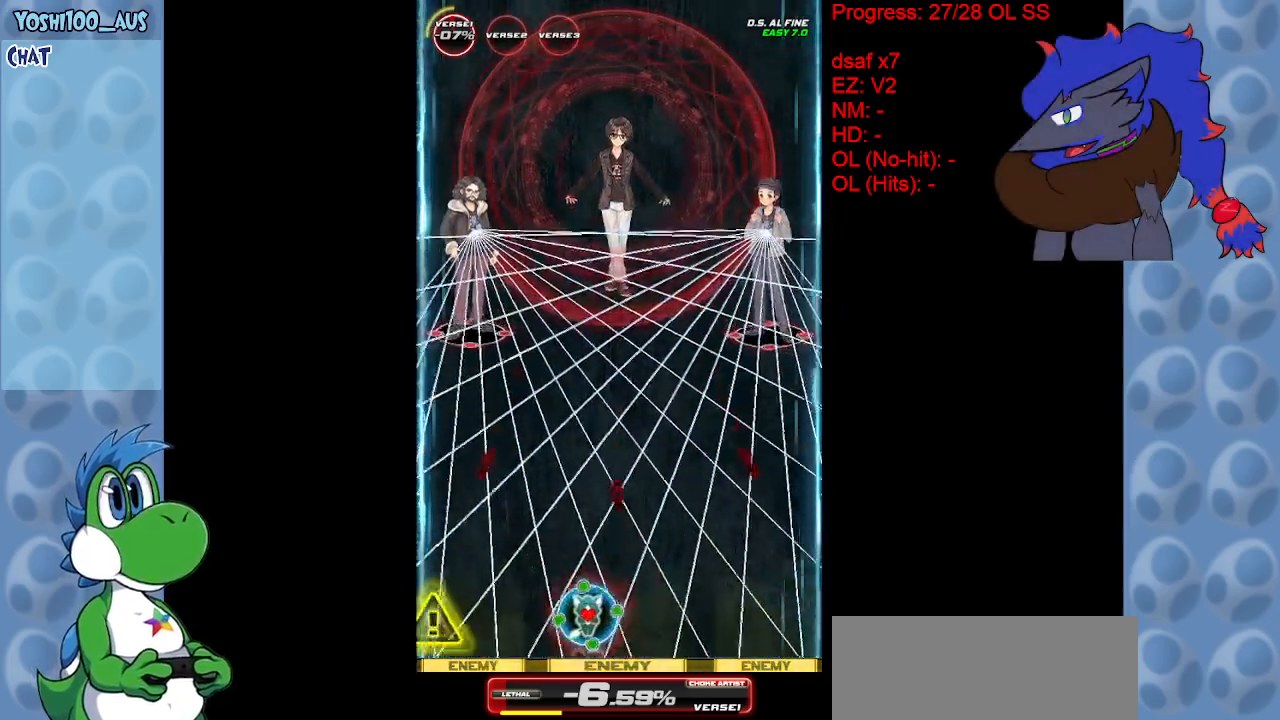
{"keys": [], "events": [[67, "left", "up"], [67, "up", "down"], [67, "x", "up"], [250, "right", "down"], [300, "x", "down"], [350, "right", "up"], [350, "up", "up"], [450, "x", "up"]]}
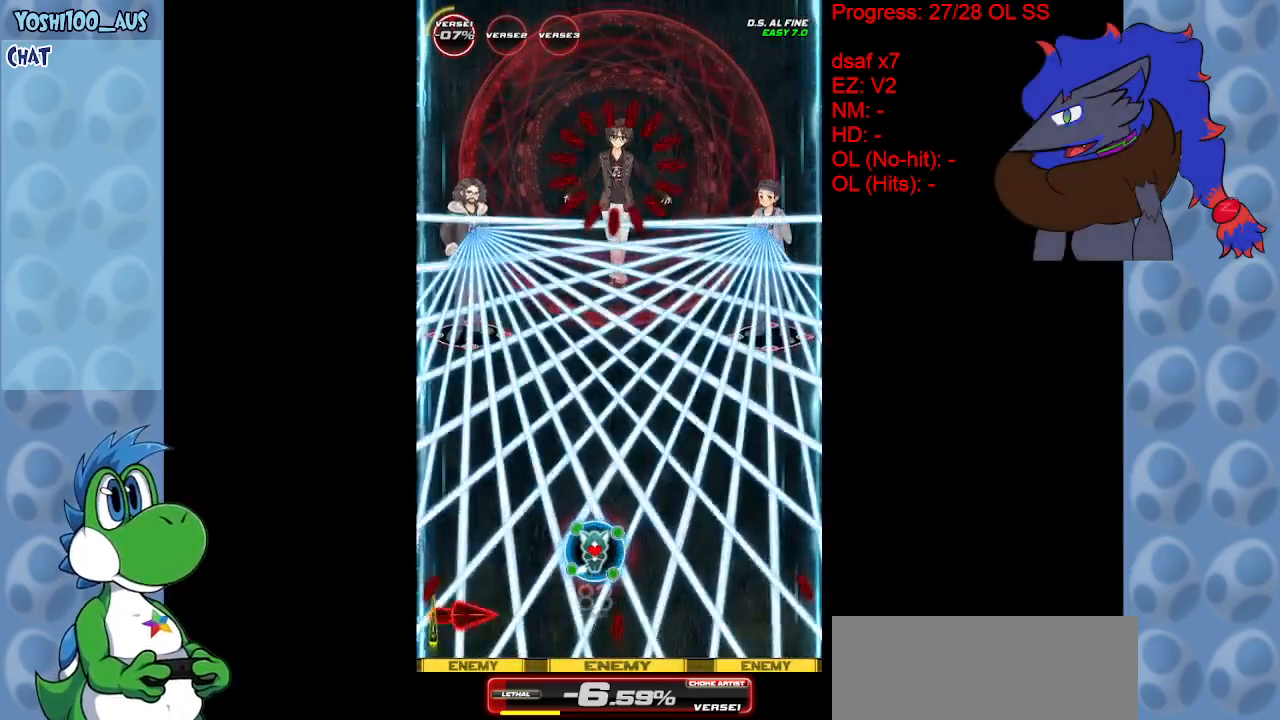
{"keys": [], "events": [[183, "x", "down"], [367, "x", "up"]]}
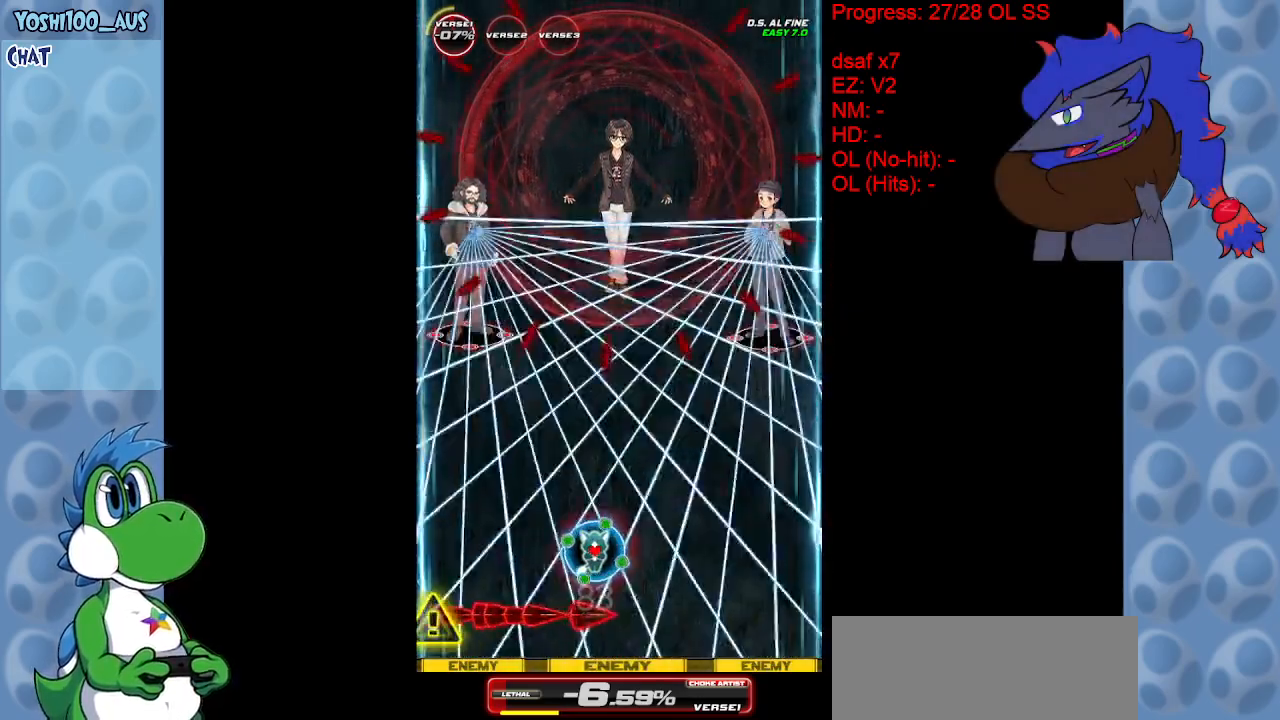
{"keys": ["up", "x"], "events": [[100, "left", "down"], [100, "x", "down"], [200, "up", "down"], [233, "x", "up"], [467, "left", "up"], [467, "x", "down"]]}
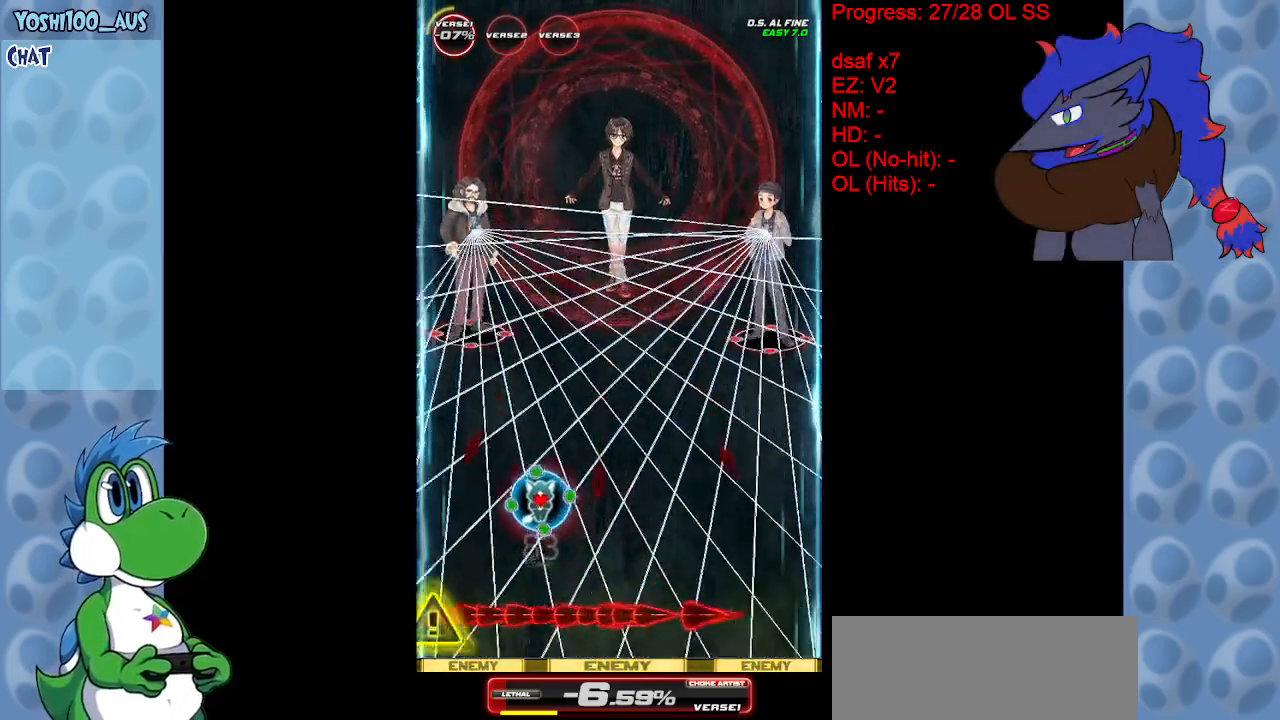
{"keys": [], "events": [[67, "up", "up"], [117, "x", "up"], [250, "left", "down"], [300, "x", "down"], [433, "left", "up"], [433, "x", "up"]]}
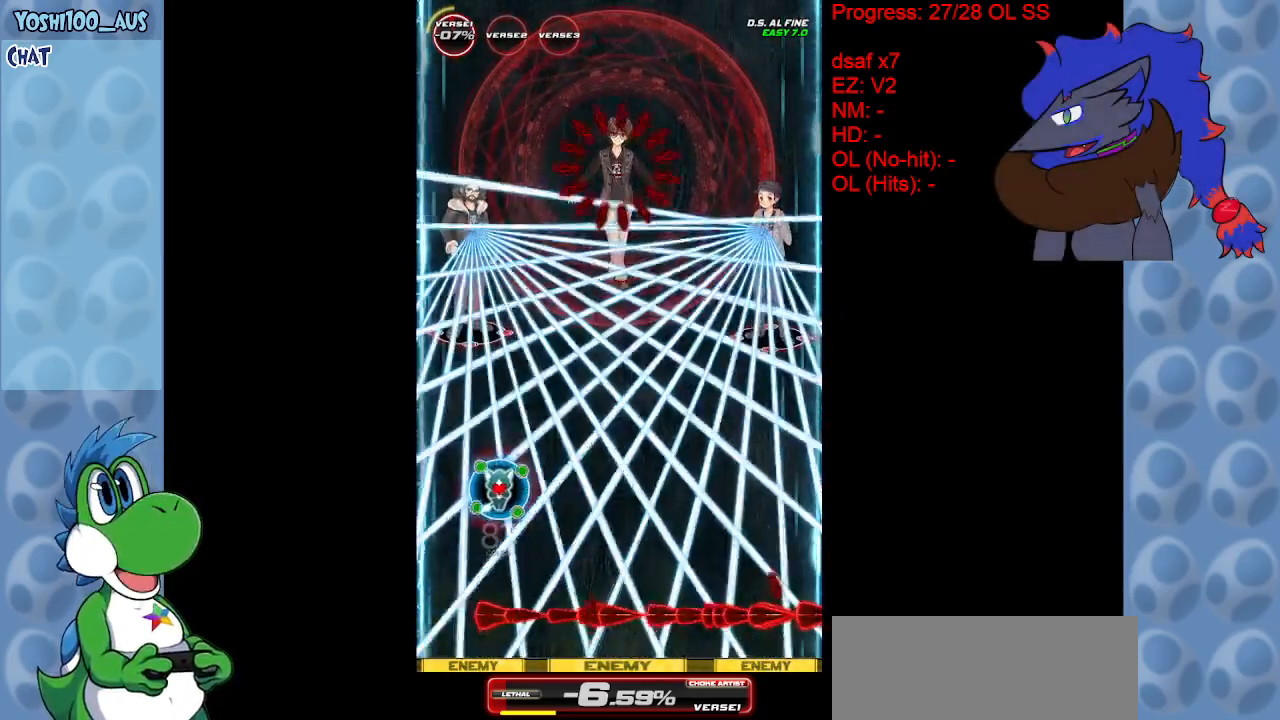
{"keys": ["right"], "events": [[167, "x", "down"], [317, "x", "up"], [417, "right", "down"]]}
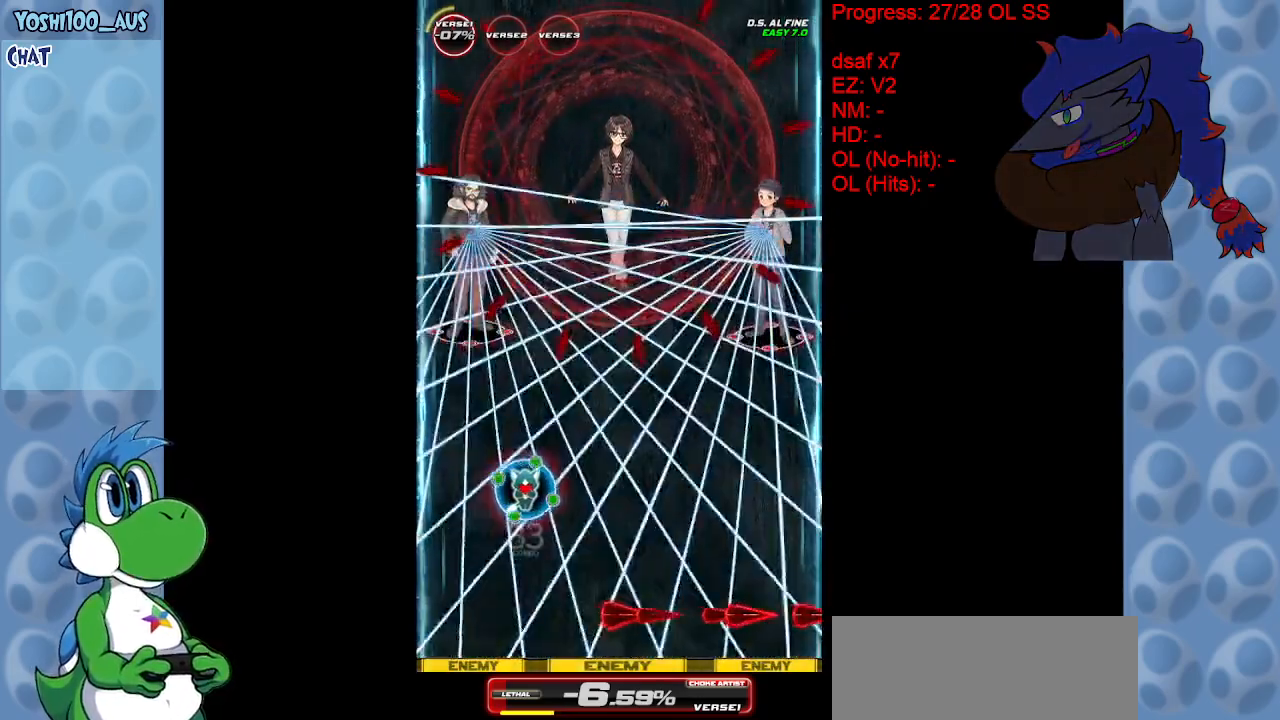
{"keys": ["down", "x"], "events": [[50, "x", "down"], [250, "down", "down"], [250, "x", "up"], [433, "right", "up"], [467, "x", "down"]]}
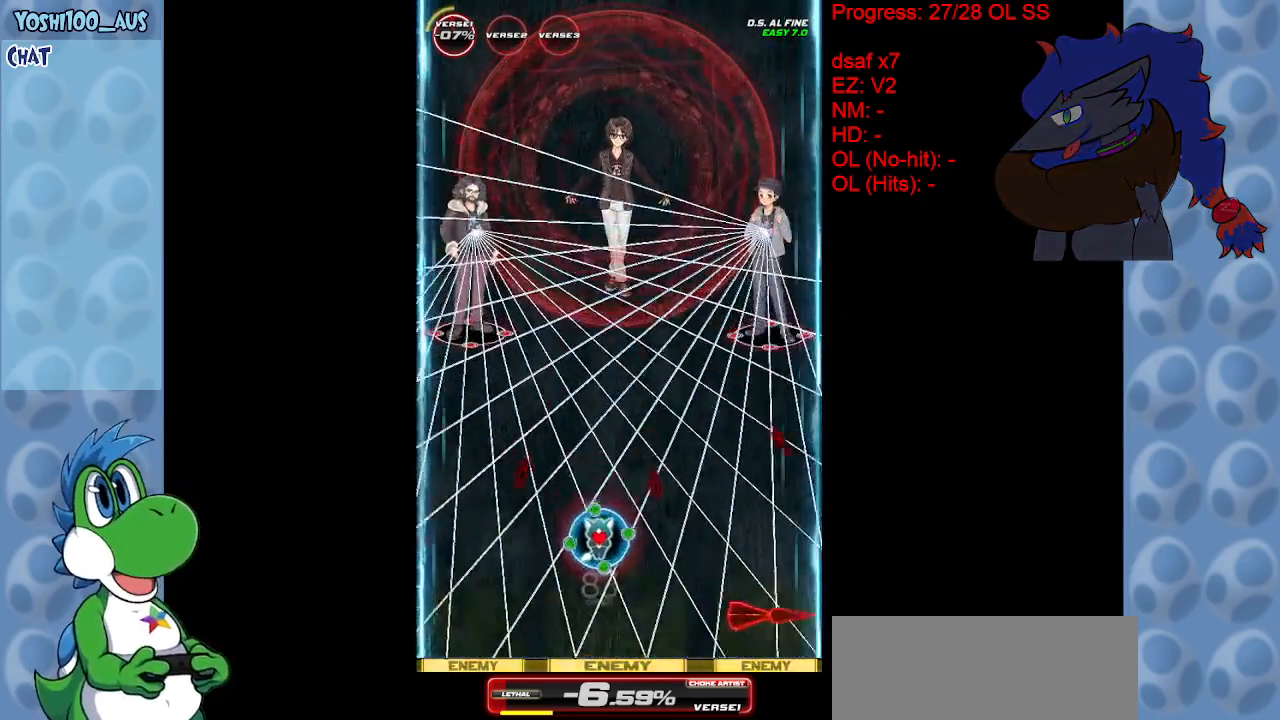
{"keys": [], "events": [[17, "left", "down"], [167, "x", "up"], [300, "left", "up"], [350, "down", "up"], [350, "x", "down"], [483, "x", "up"]]}
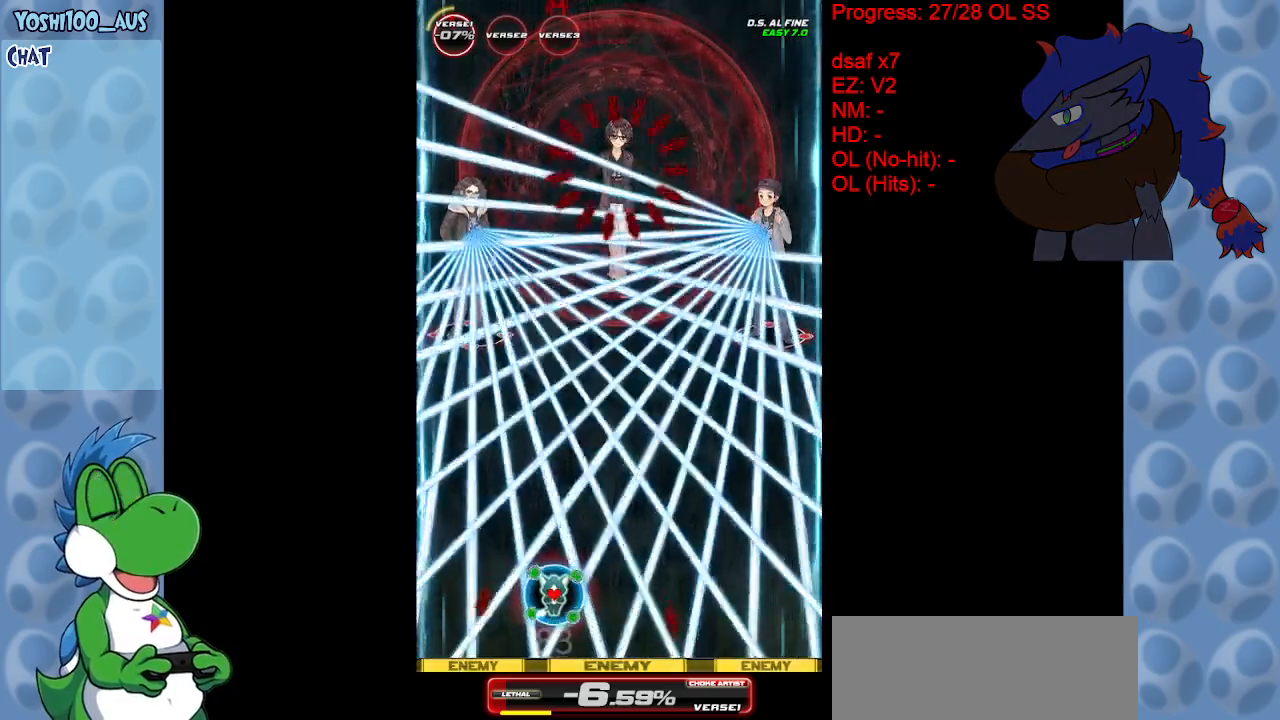
{"keys": [], "events": [[183, "x", "down"], [317, "x", "up"]]}
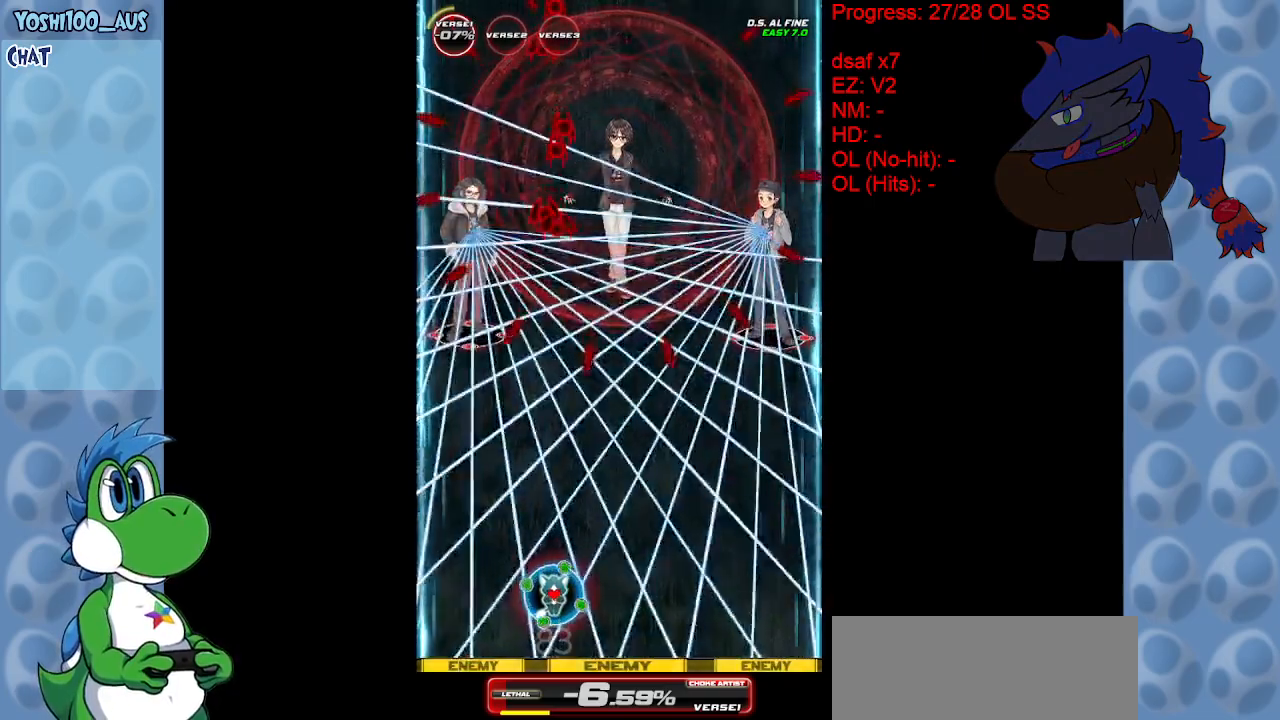
{"keys": ["down", "x"], "events": [[50, "x", "down"], [150, "right", "down"], [183, "down", "down"], [233, "x", "up"], [383, "right", "up"], [417, "x", "down"]]}
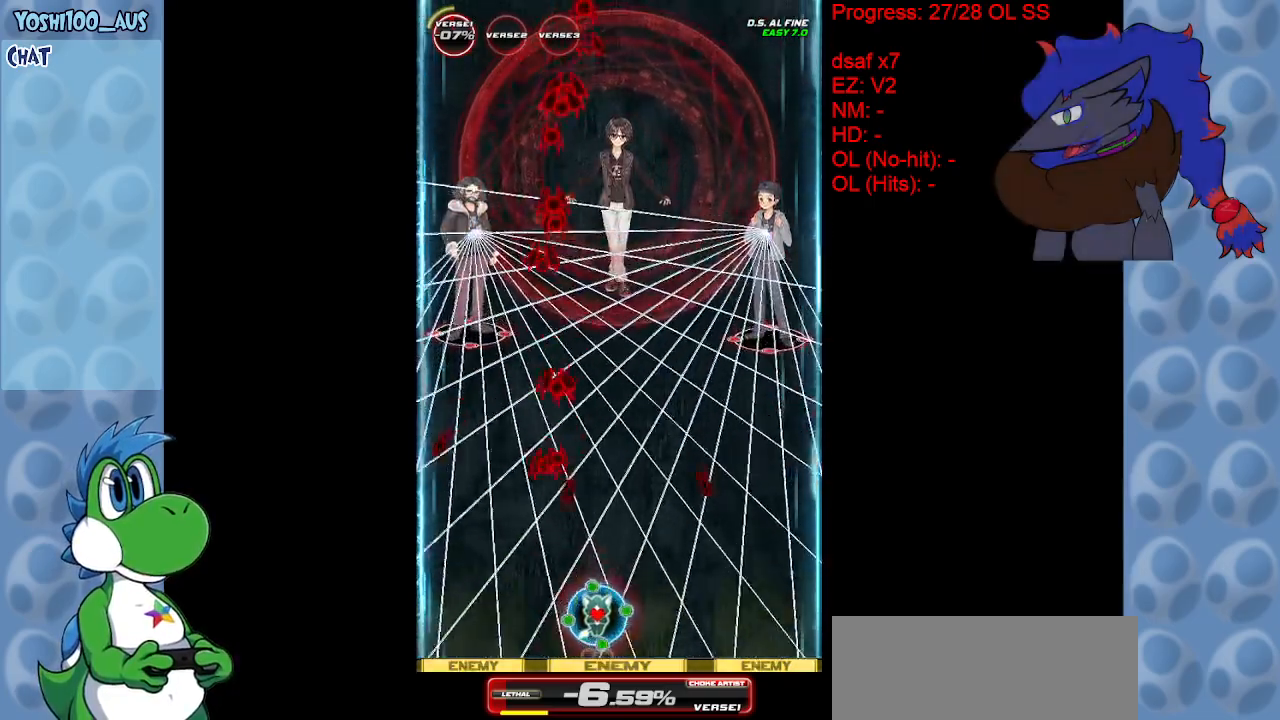
{"keys": ["down"], "events": [[67, "x", "up"], [267, "right", "down"], [267, "x", "down"], [350, "right", "up"], [400, "x", "up"]]}
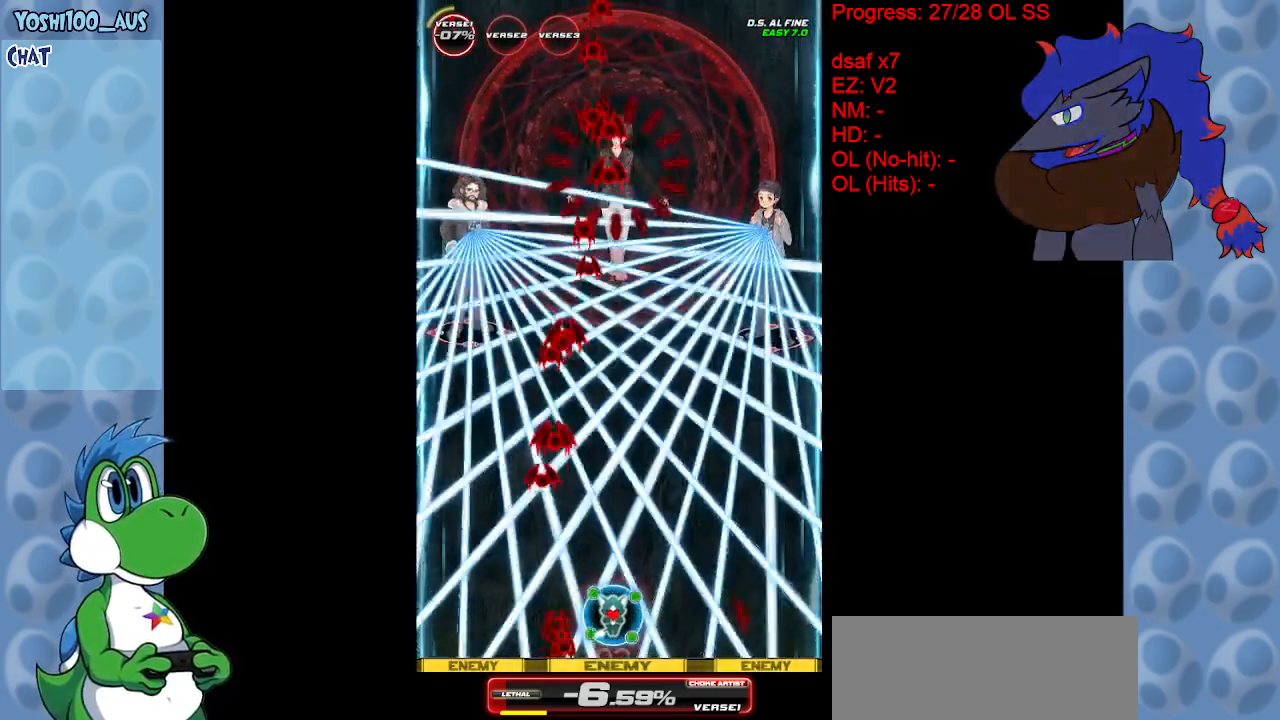
{"keys": [], "events": [[133, "x", "down"], [233, "down", "up"], [283, "x", "up"]]}
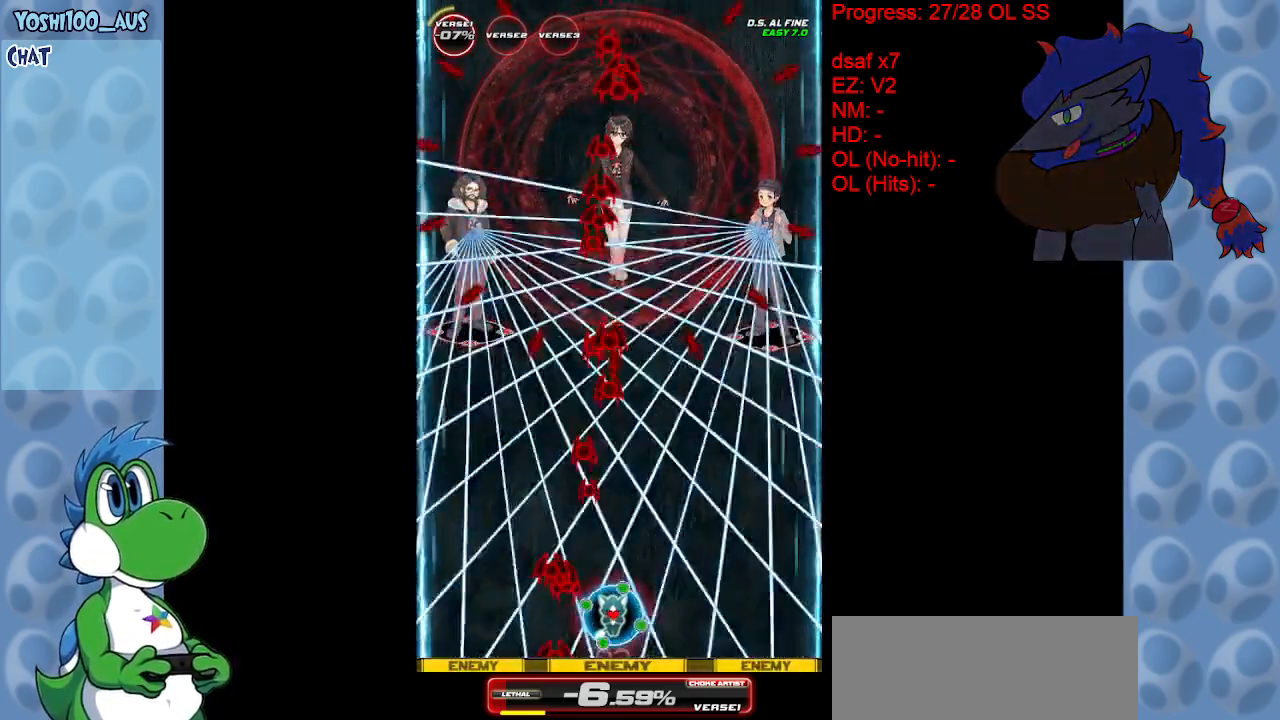
{"keys": ["right", "x"], "events": [[50, "x", "down"], [100, "right", "down"], [200, "right", "up"], [200, "x", "up"], [433, "x", "down"], [467, "right", "down"]]}
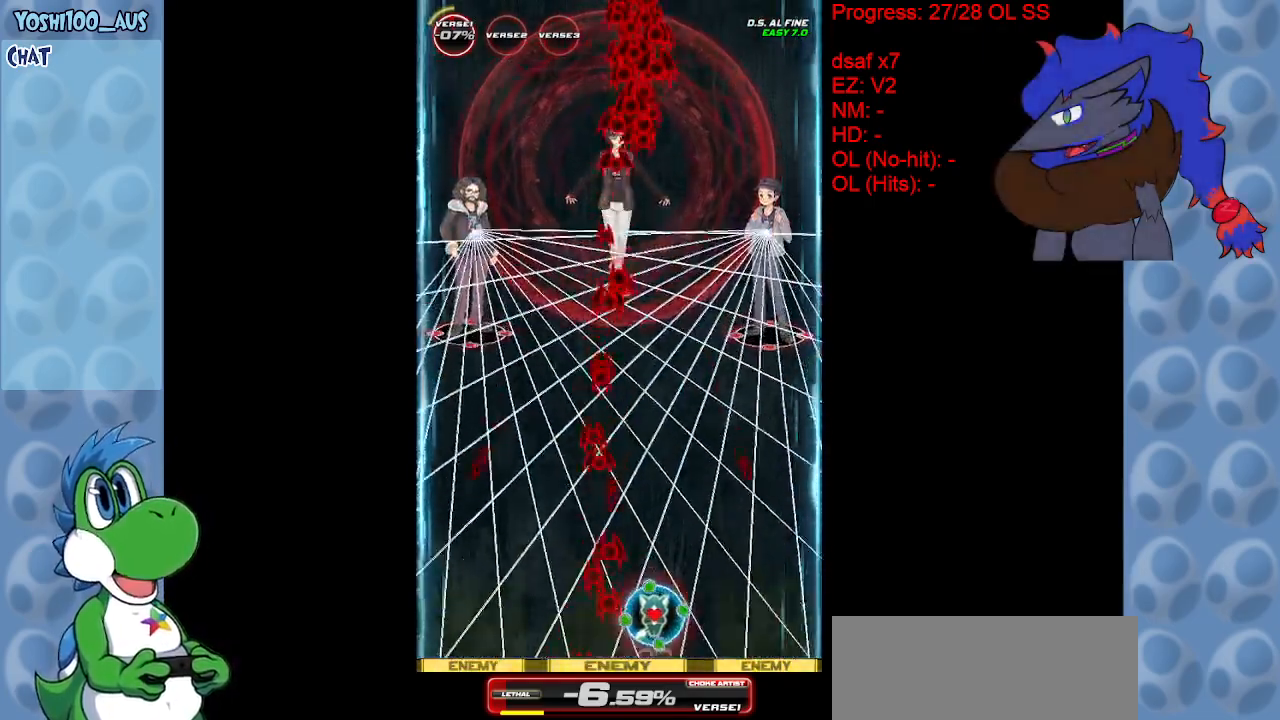
{"keys": [], "events": [[17, "right", "up"], [67, "x", "up"], [300, "x", "down"], [350, "right", "down"], [400, "right", "up"], [433, "x", "up"]]}